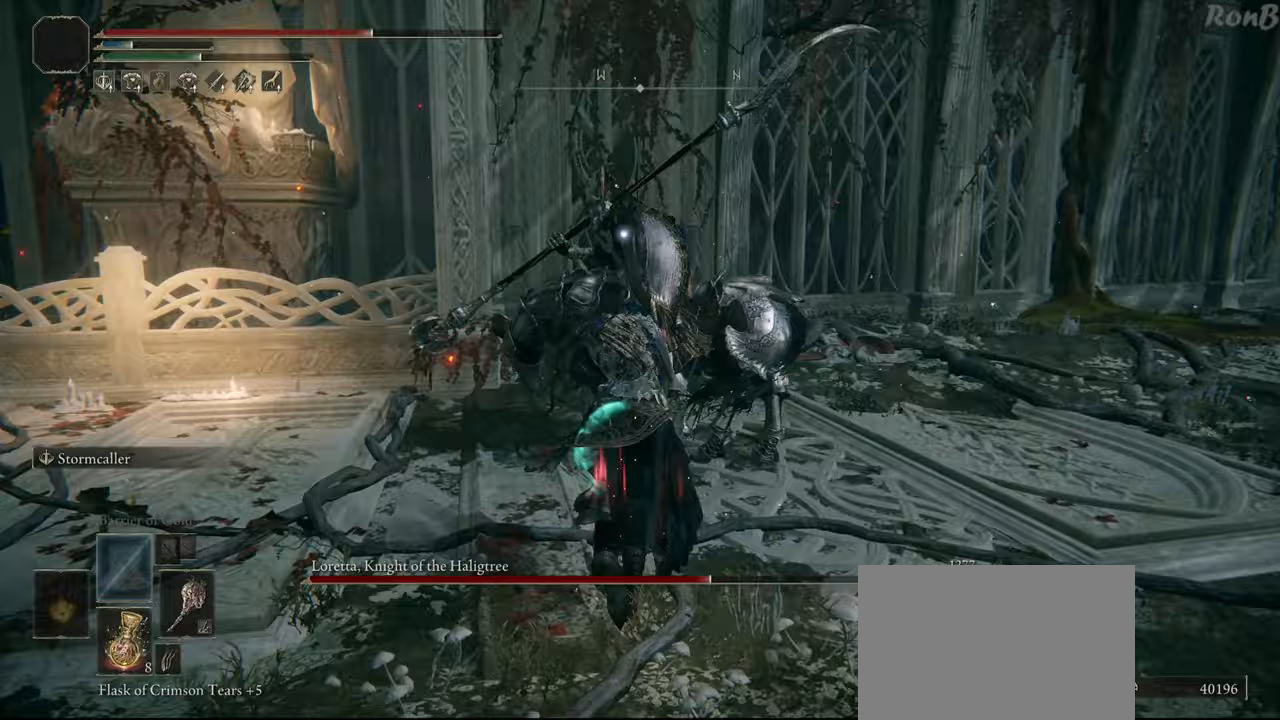
Gameplay with a controller (PlayStation layout); each line is a JSON object with the inputs held at the frame after it. "events" lists button and stick changes between this image and that frame as [ms after this image, input, new state], when the widget could be followed in between. Not read: R2.
{"buttons": [], "left_stick": "up", "right_stick": "center", "events": []}
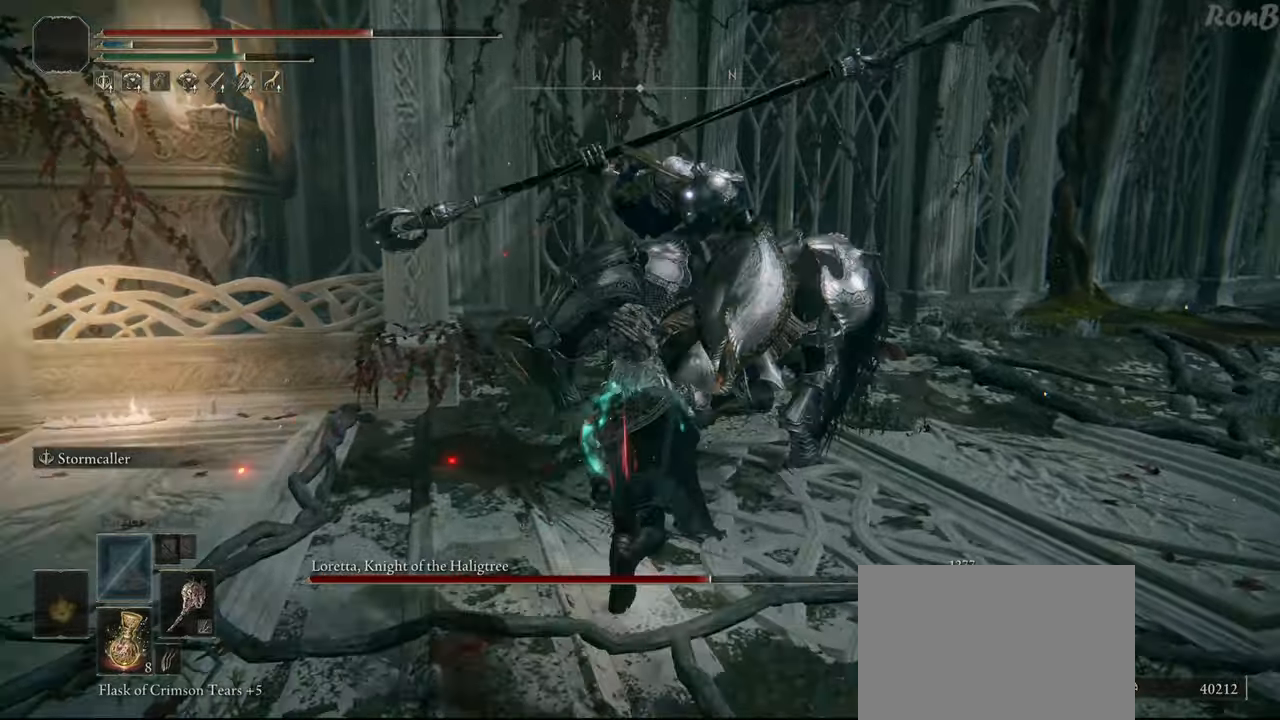
{"buttons": ["CIRCLE"], "left_stick": "up", "right_stick": "center", "events": [[233, "CIRCLE", "down"]]}
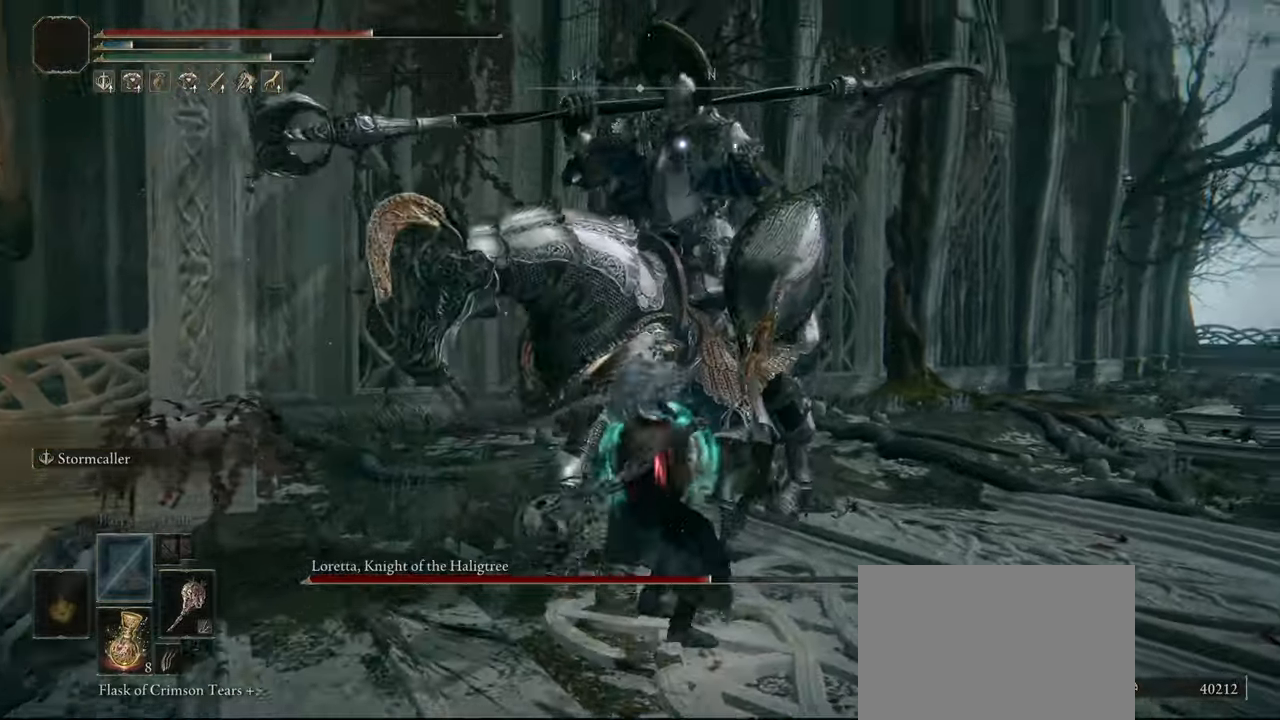
{"buttons": ["CIRCLE"], "left_stick": "up", "right_stick": "center", "events": []}
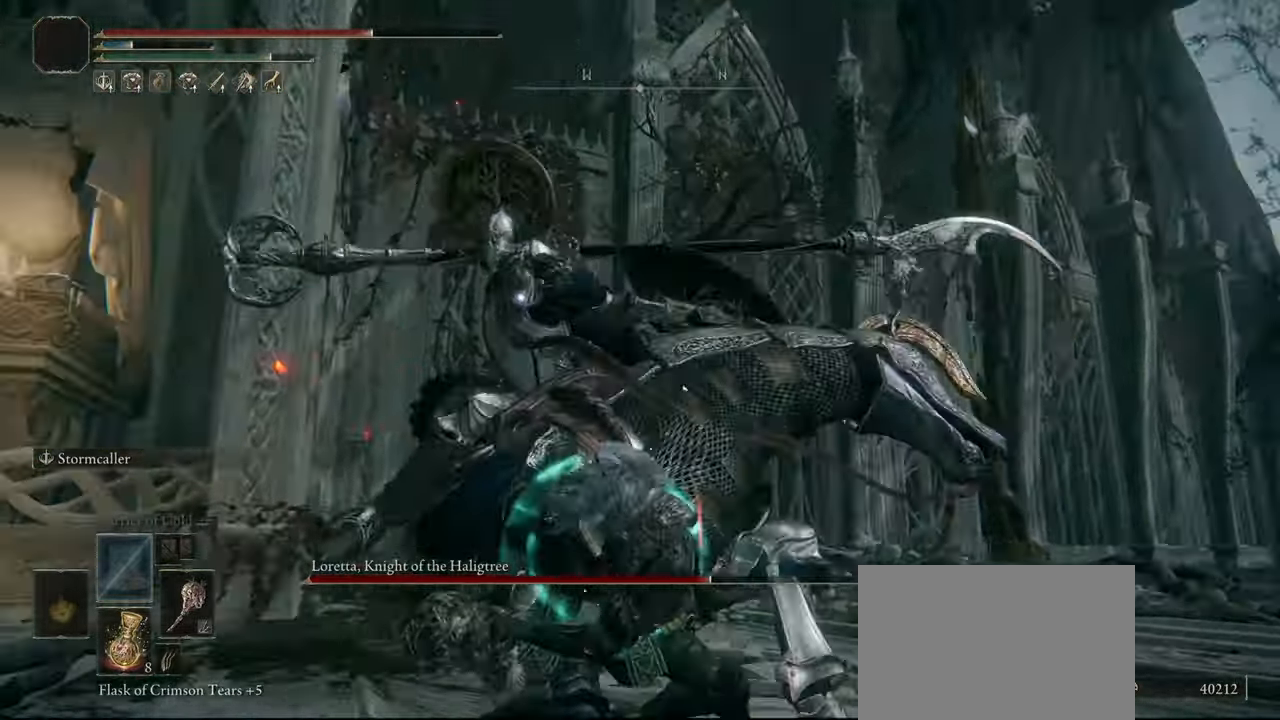
{"buttons": ["CIRCLE"], "left_stick": "up-right", "right_stick": "center", "events": [[317, "left_stick", "up-right"]]}
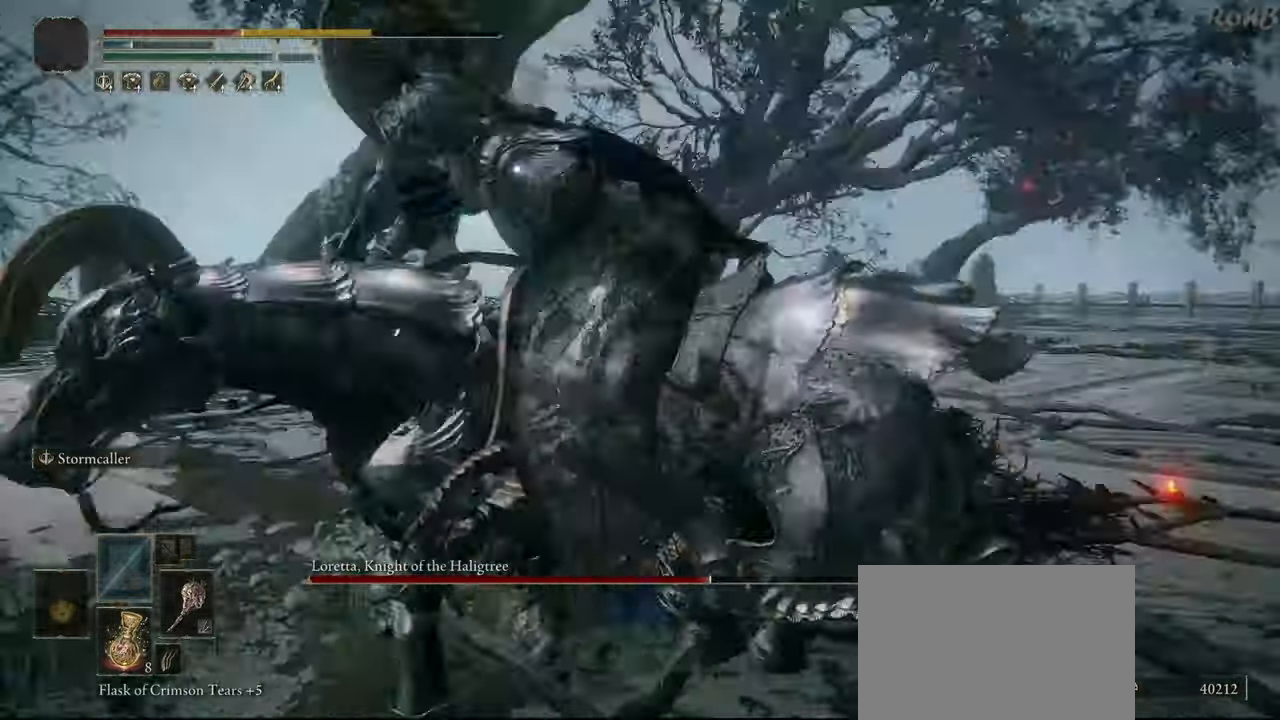
{"buttons": [], "left_stick": "down", "right_stick": "center", "events": [[83, "left_stick", "right"], [200, "left_stick", "down-right"], [317, "left_stick", "down"], [417, "CIRCLE", "up"]]}
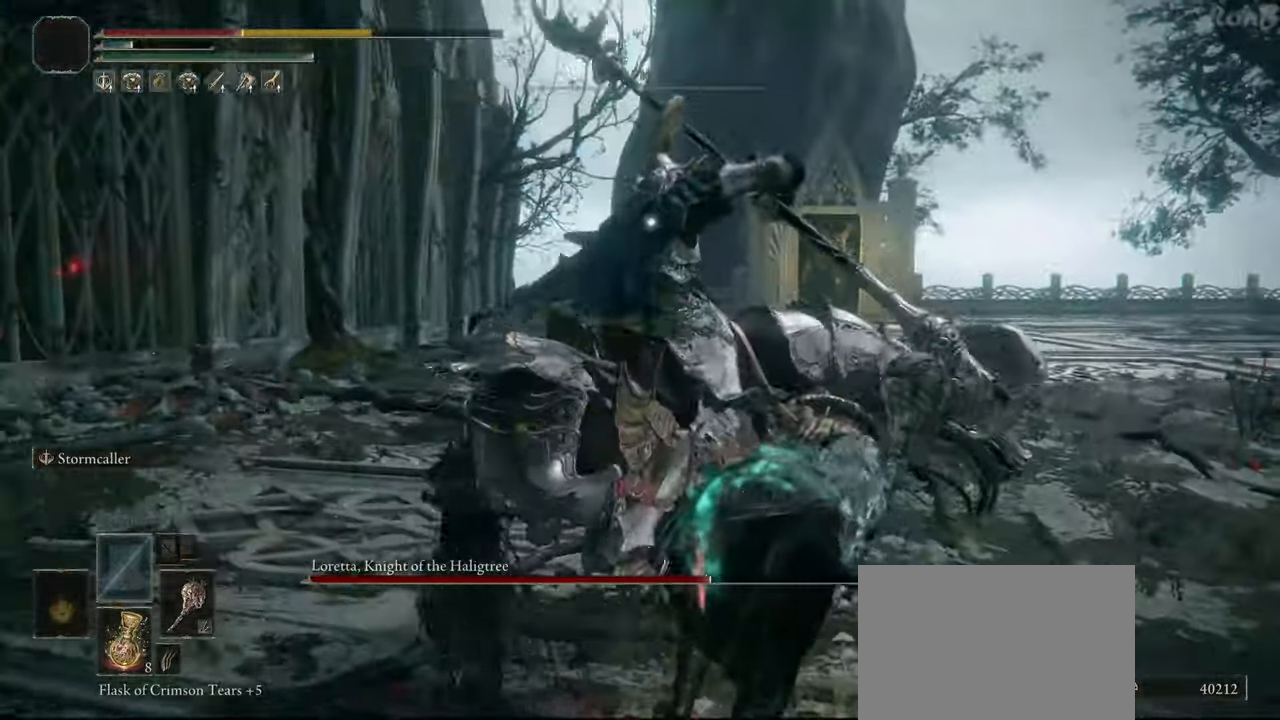
{"buttons": [], "left_stick": "down", "right_stick": "center", "events": []}
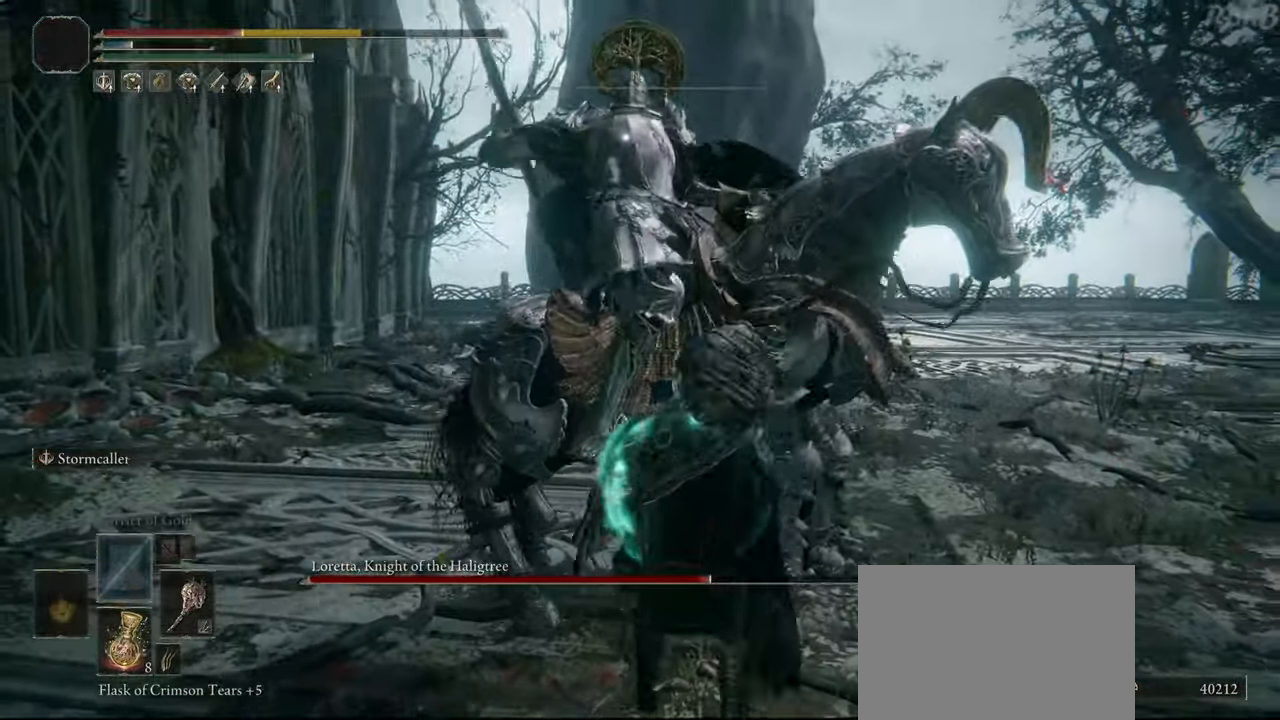
{"buttons": [], "left_stick": "down-right", "right_stick": "center", "events": [[33, "left_stick", "down-right"], [283, "R1", "down"], [400, "R1", "up"]]}
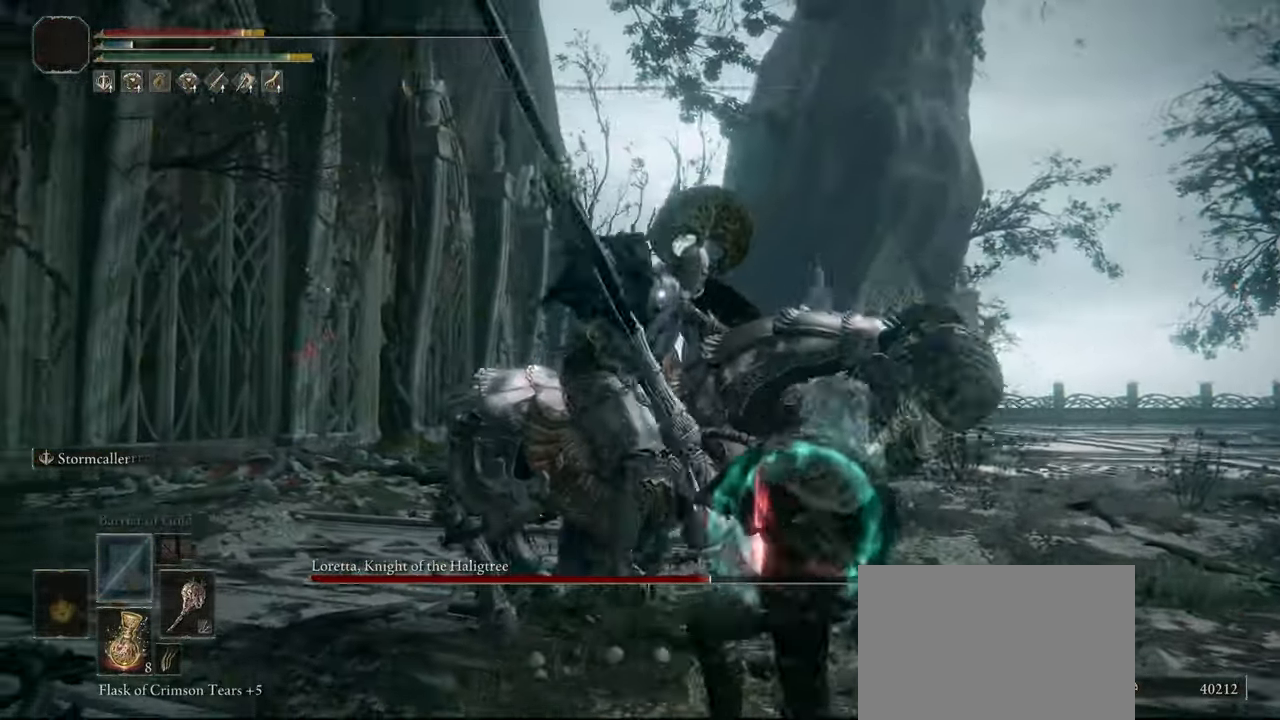
{"buttons": [], "left_stick": "down", "right_stick": "center", "events": [[150, "left_stick", "down"], [433, "SQUARE", "down"], [483, "SQUARE", "up"]]}
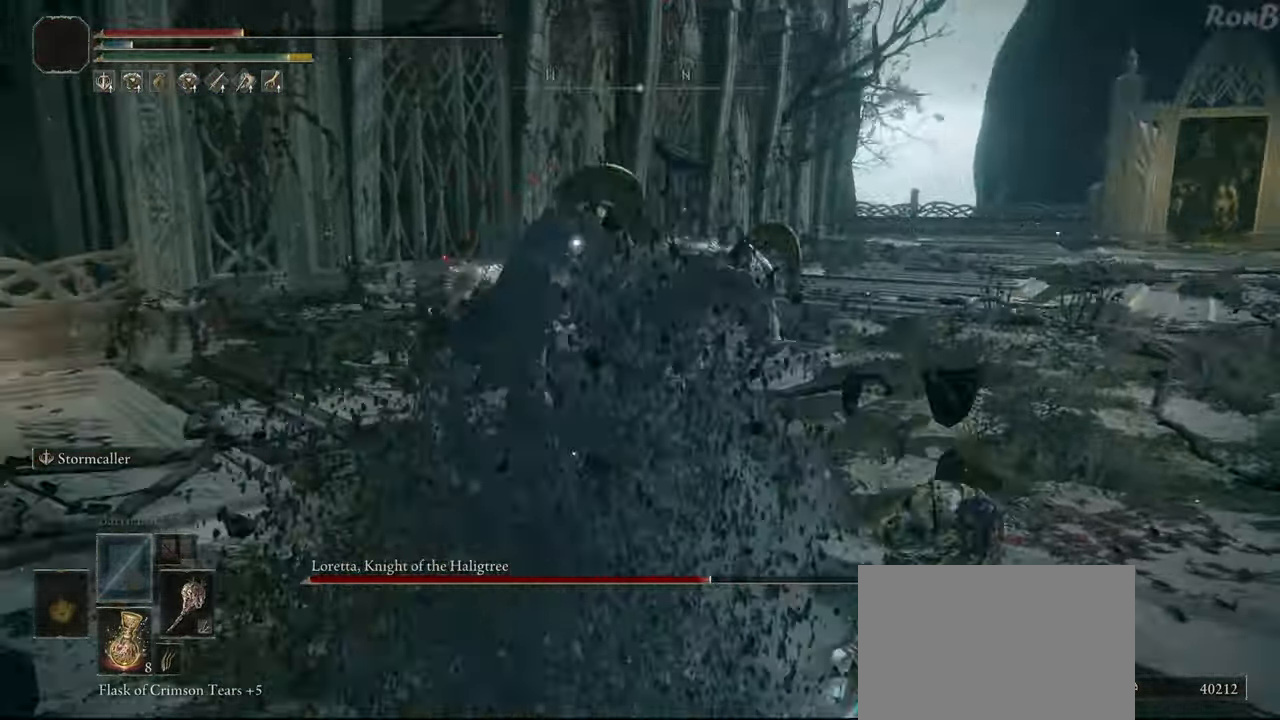
{"buttons": [], "left_stick": "down-right", "right_stick": "center", "events": [[67, "SQUARE", "down"], [67, "left_stick", "down-right"], [200, "SQUARE", "up"], [250, "SQUARE", "down"], [333, "SQUARE", "up"]]}
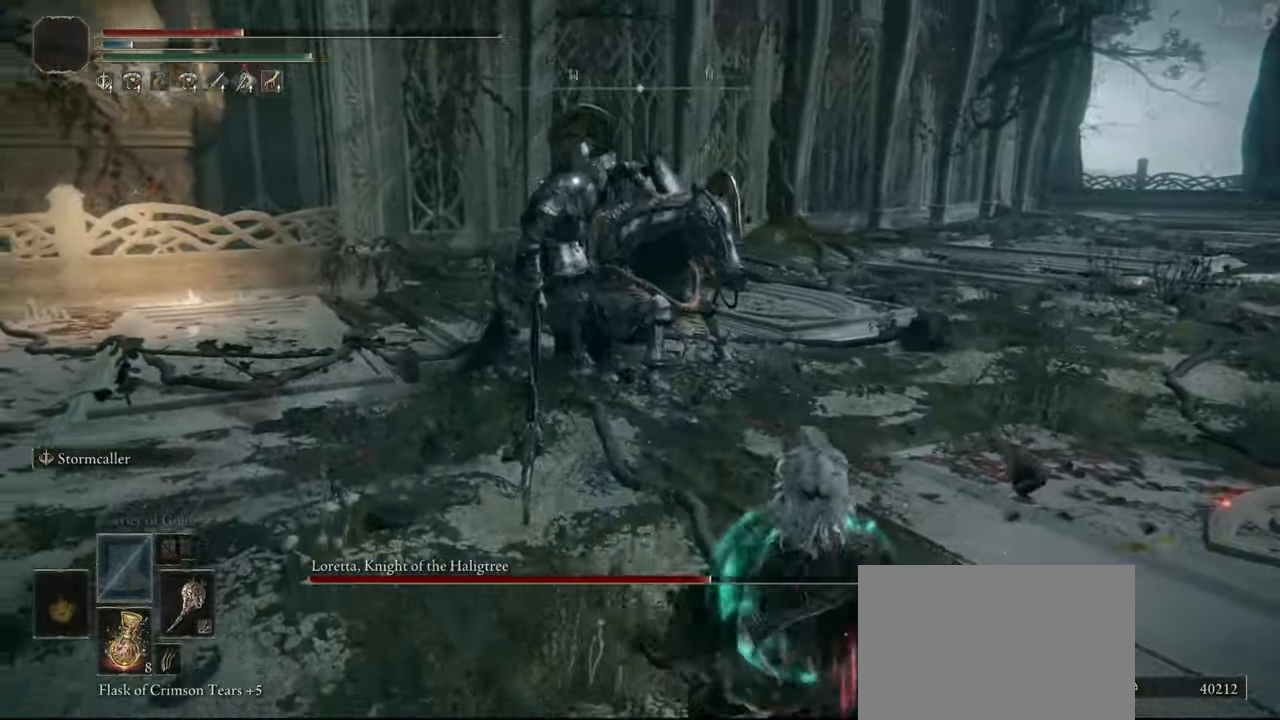
{"buttons": [], "left_stick": "down-right", "right_stick": "center", "events": [[100, "left_stick", "down"], [267, "left_stick", "down-right"]]}
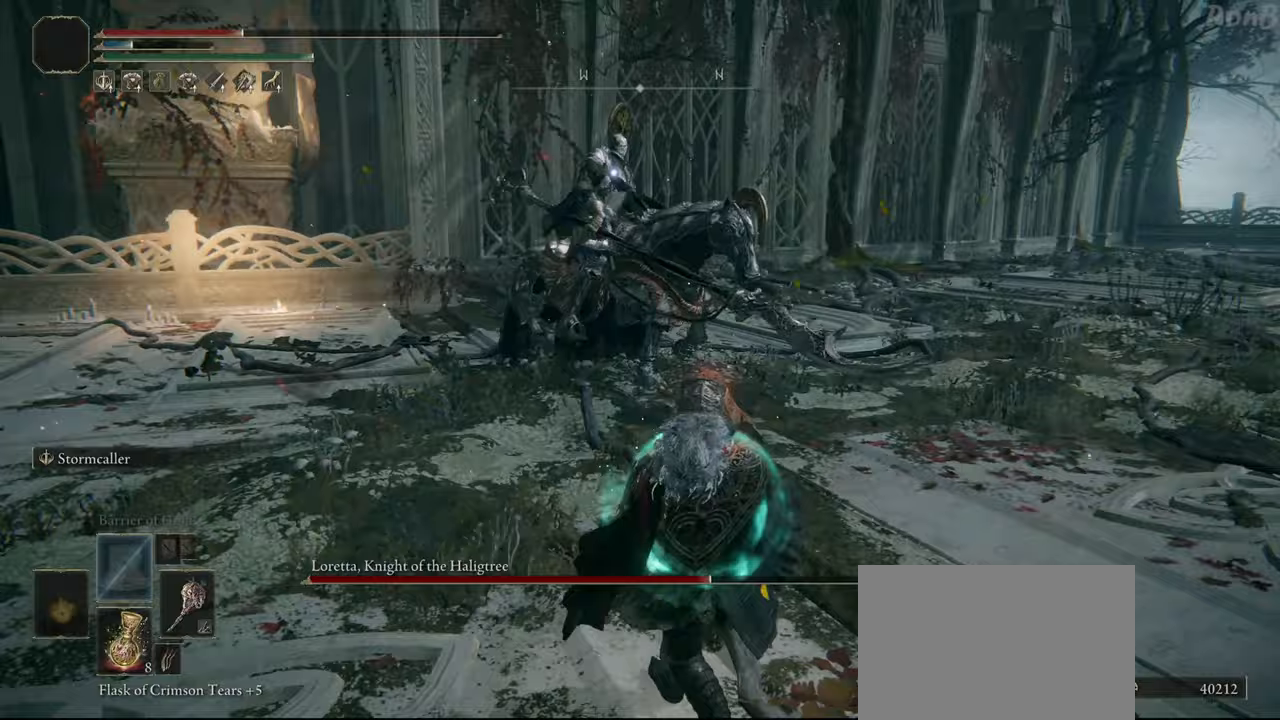
{"buttons": [], "left_stick": "up", "right_stick": "center", "events": [[167, "left_stick", "up-right"], [350, "left_stick", "up"]]}
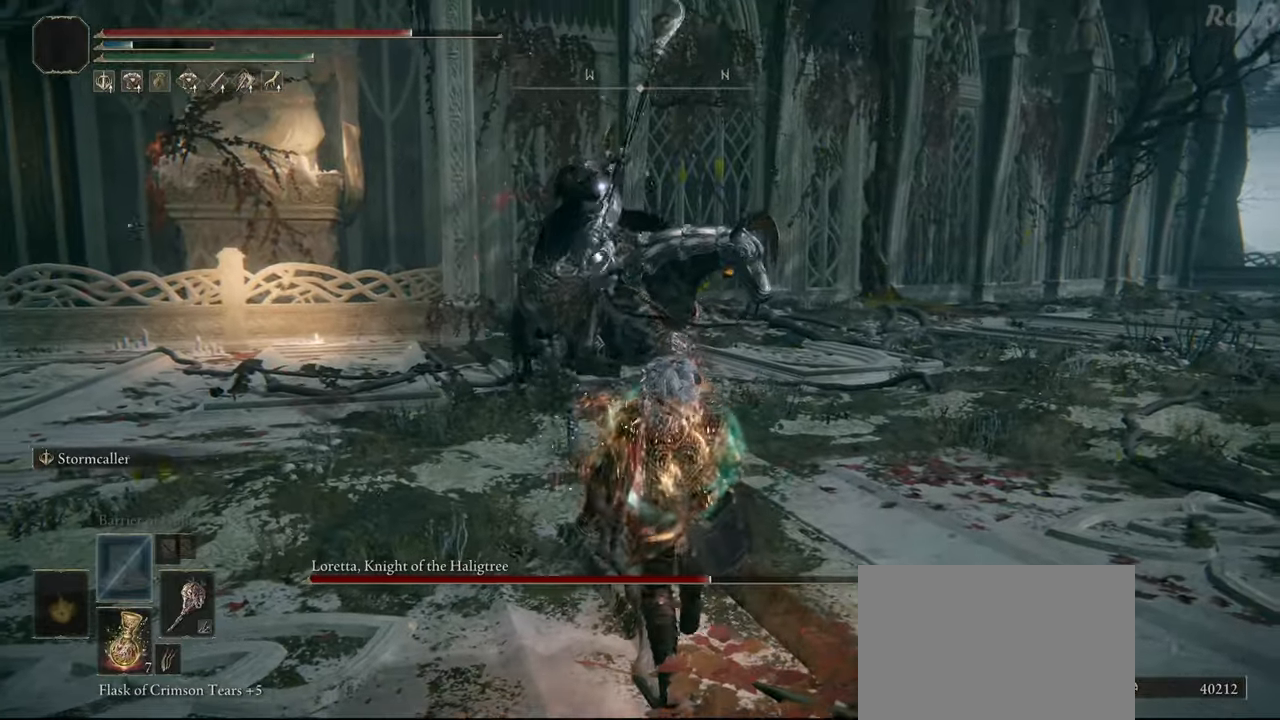
{"buttons": ["R1"], "left_stick": "up", "right_stick": "center", "events": [[83, "R1", "down"]]}
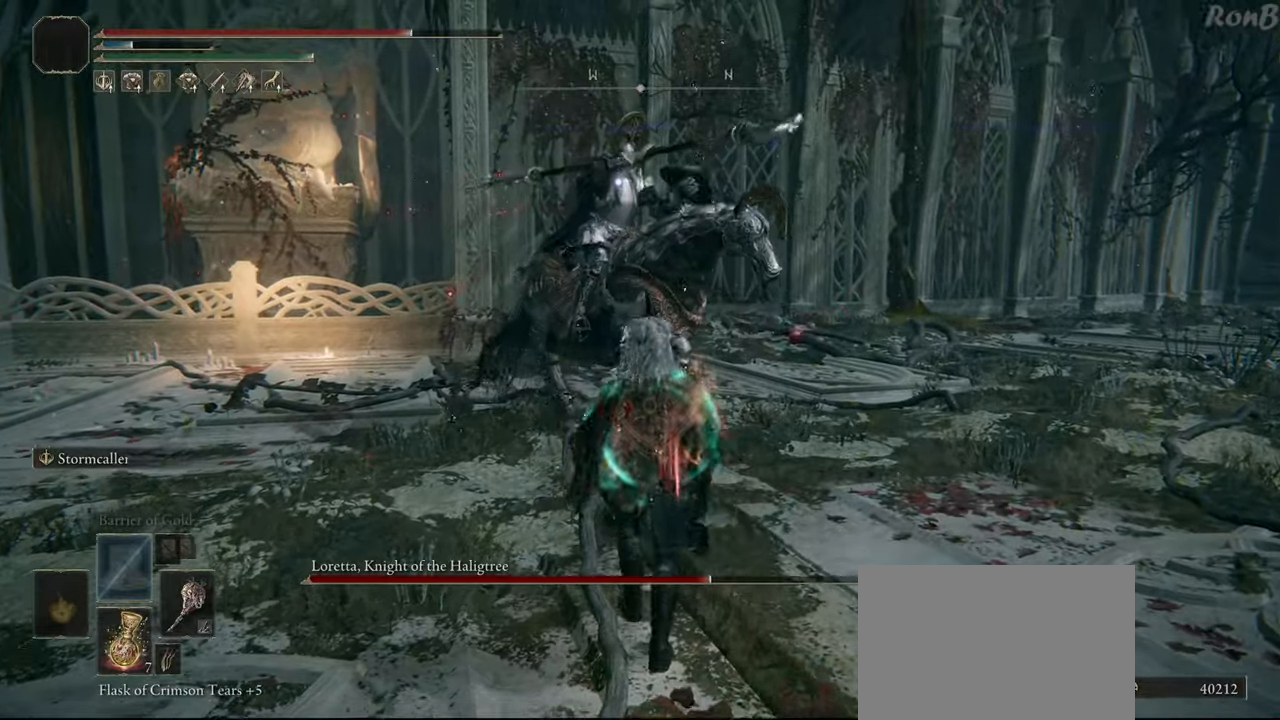
{"buttons": ["R1"], "left_stick": "up", "right_stick": "center", "events": []}
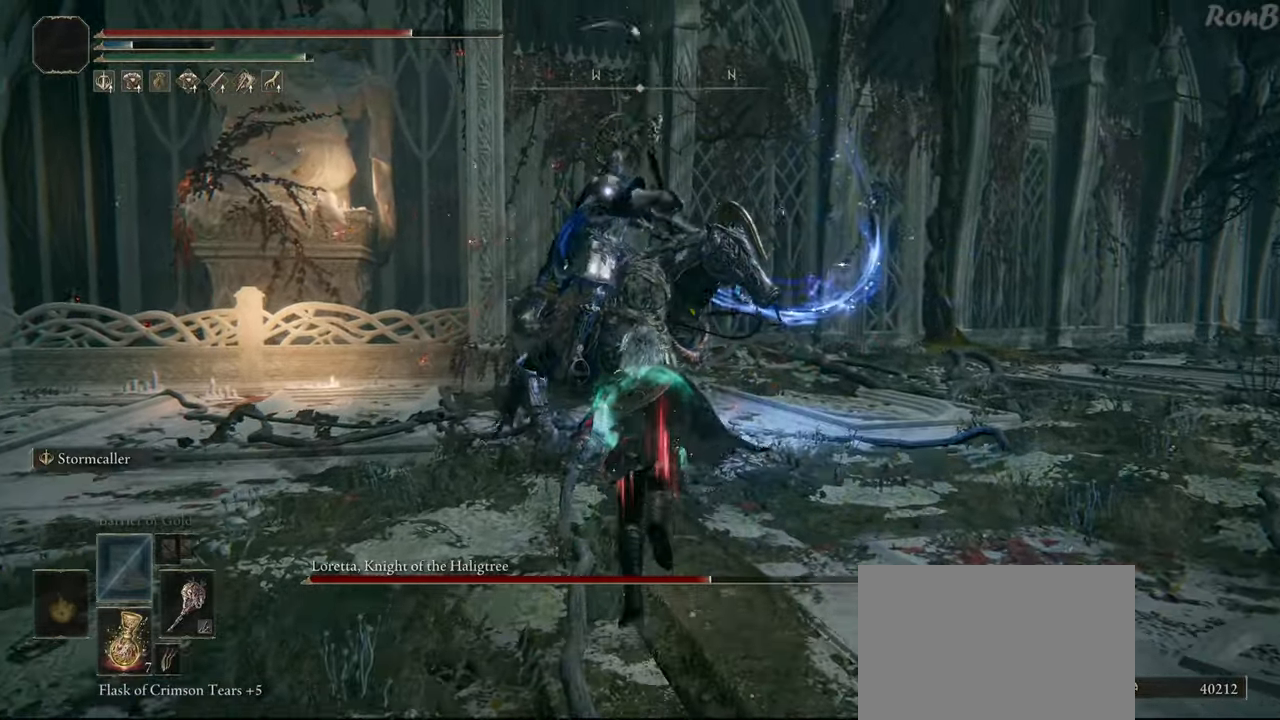
{"buttons": ["CIRCLE"], "left_stick": "up", "right_stick": "center", "events": [[183, "R1", "up"], [400, "CIRCLE", "down"]]}
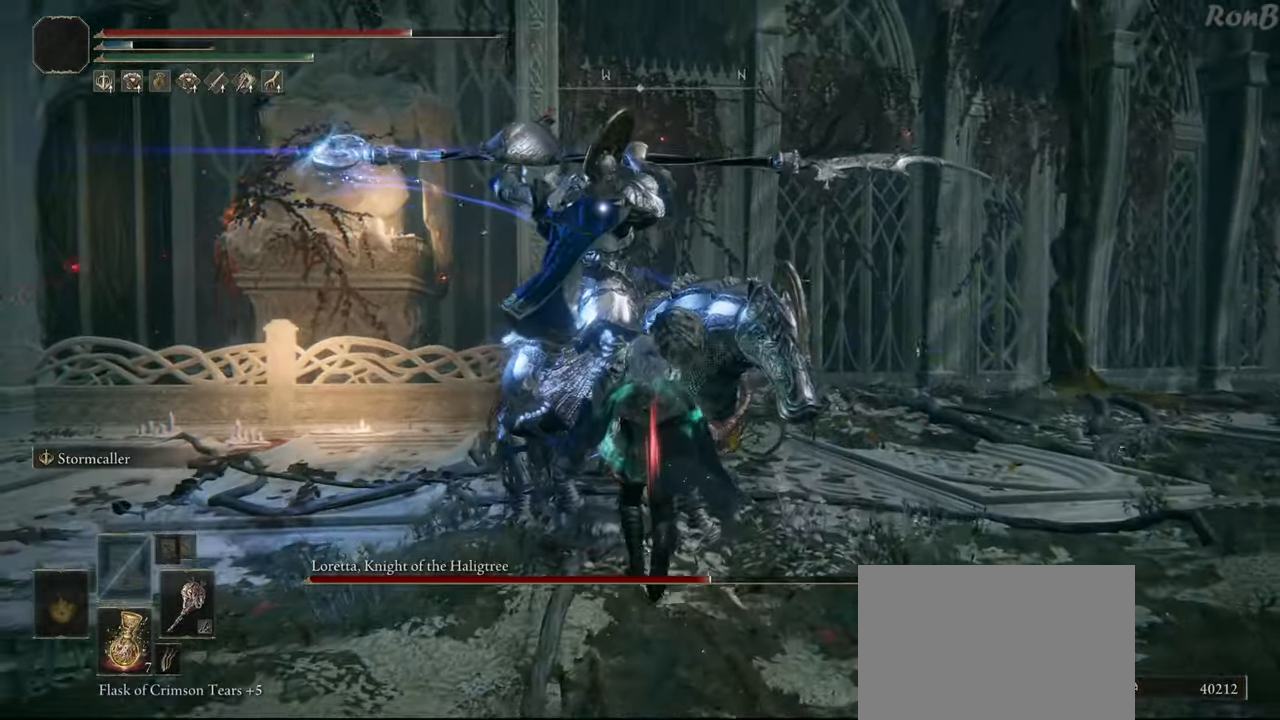
{"buttons": ["CIRCLE"], "left_stick": "up", "right_stick": "center", "events": []}
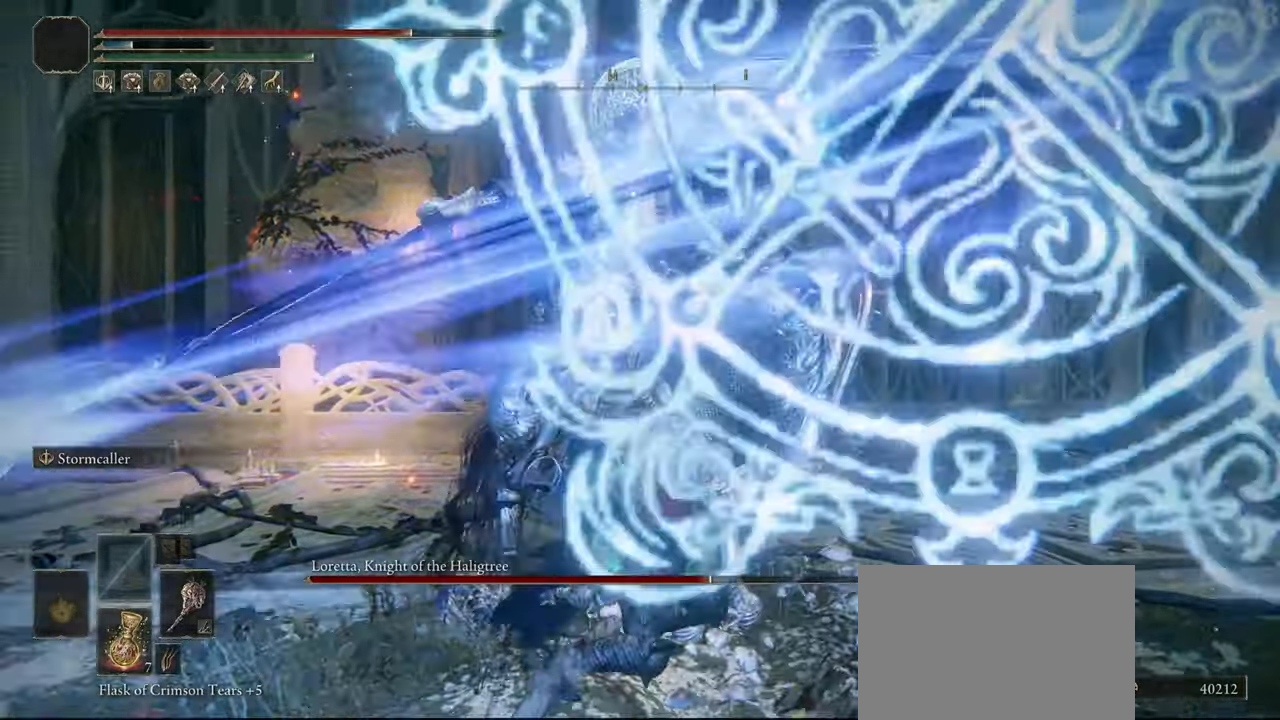
{"buttons": ["CIRCLE"], "left_stick": "up", "right_stick": "center", "events": []}
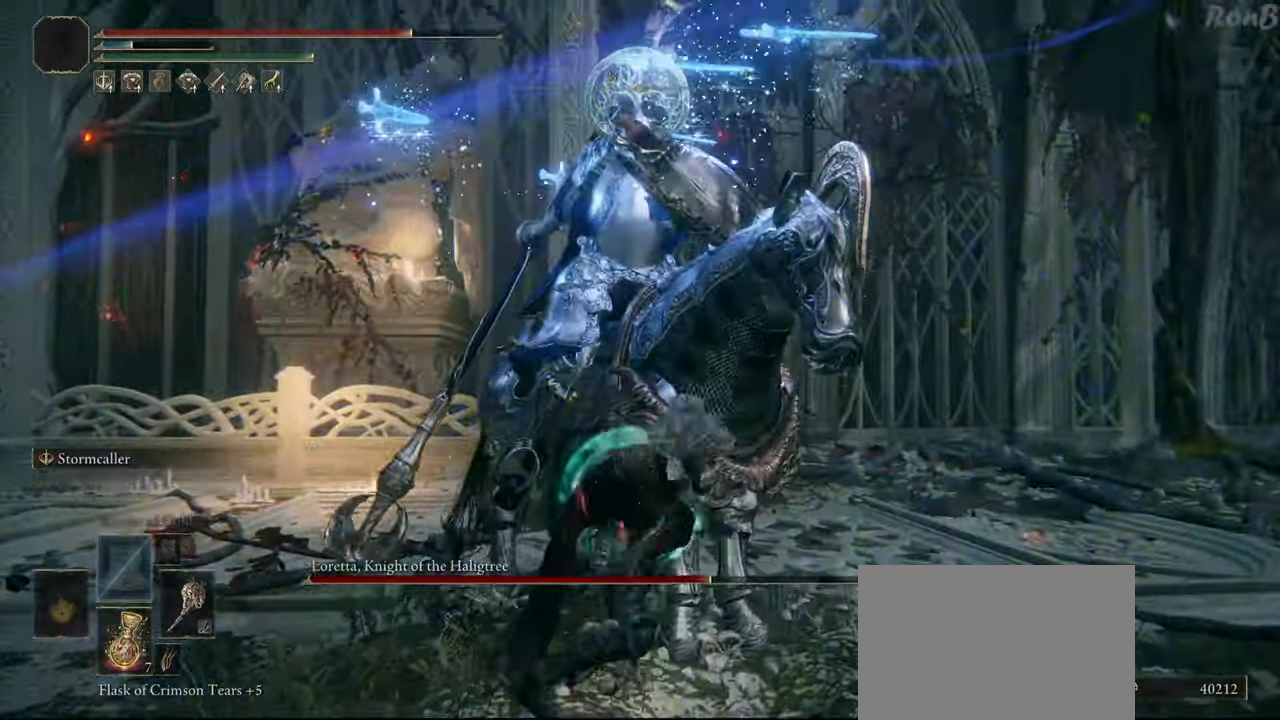
{"buttons": ["CIRCLE"], "left_stick": "up", "right_stick": "center", "events": []}
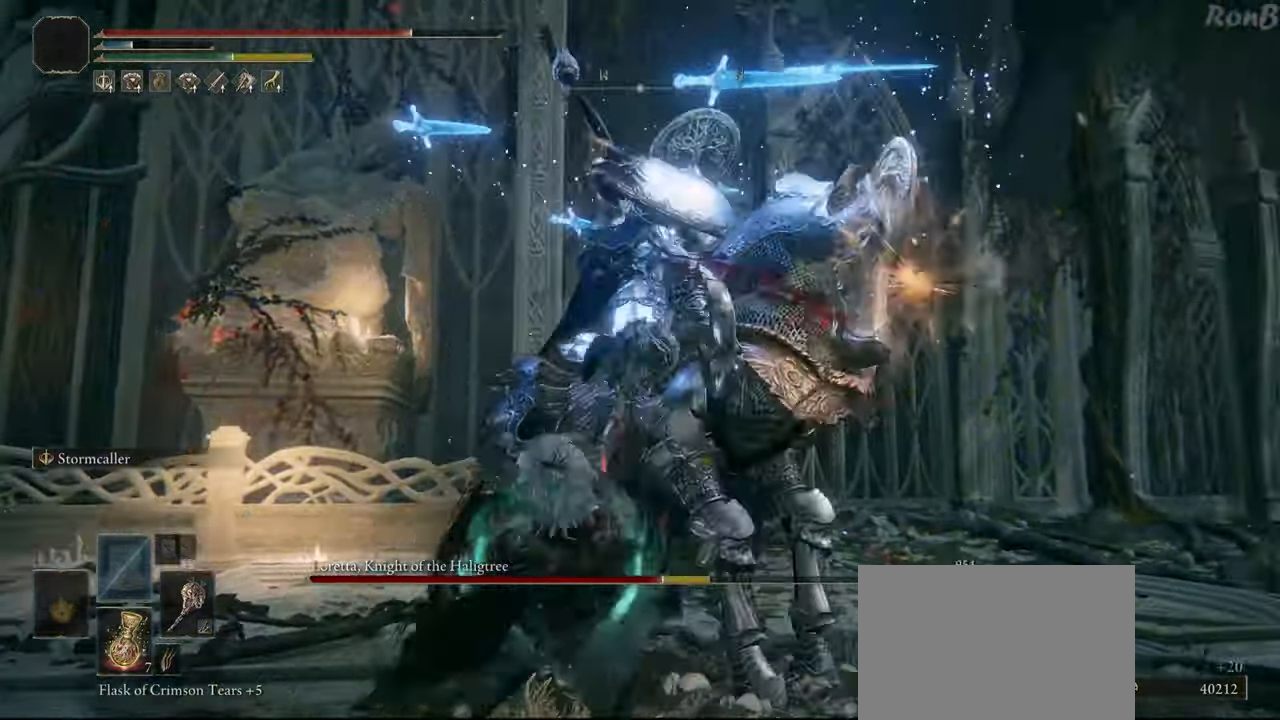
{"buttons": [], "left_stick": "down-right", "right_stick": "center", "events": [[100, "left_stick", "up-right"], [200, "CIRCLE", "up"], [267, "left_stick", "down-right"]]}
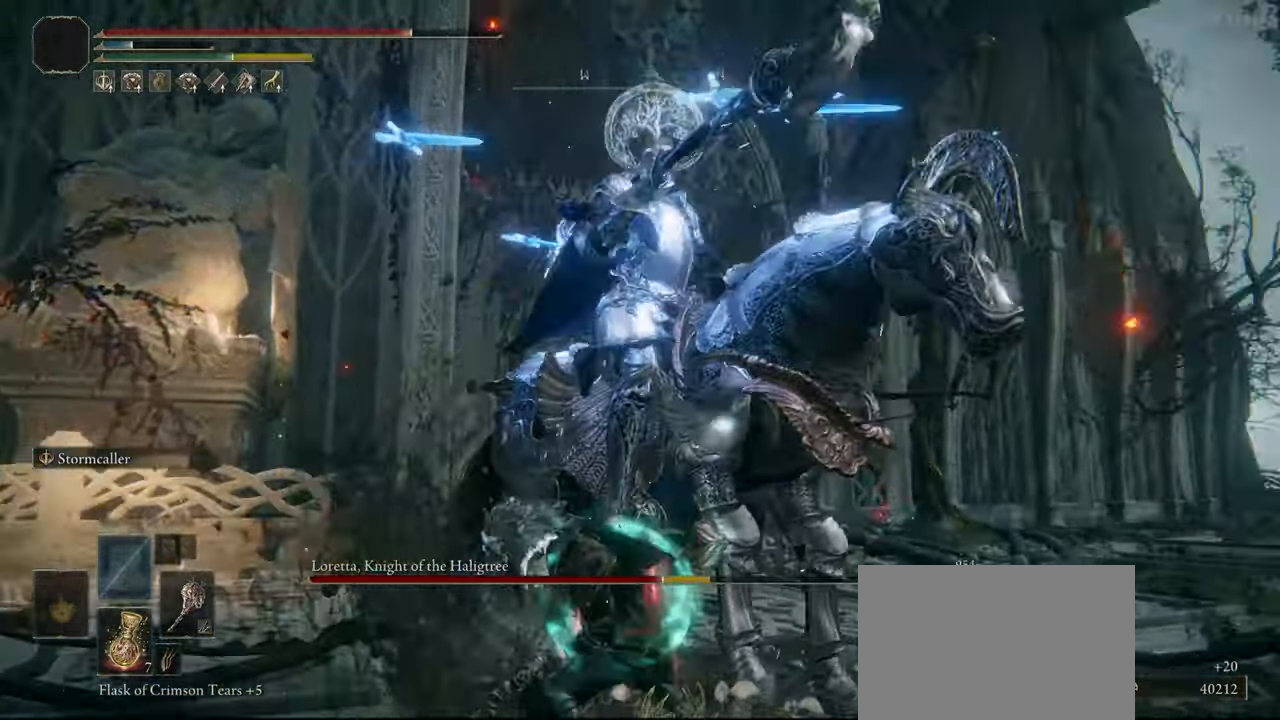
{"buttons": [], "left_stick": "down-right", "right_stick": "center", "events": []}
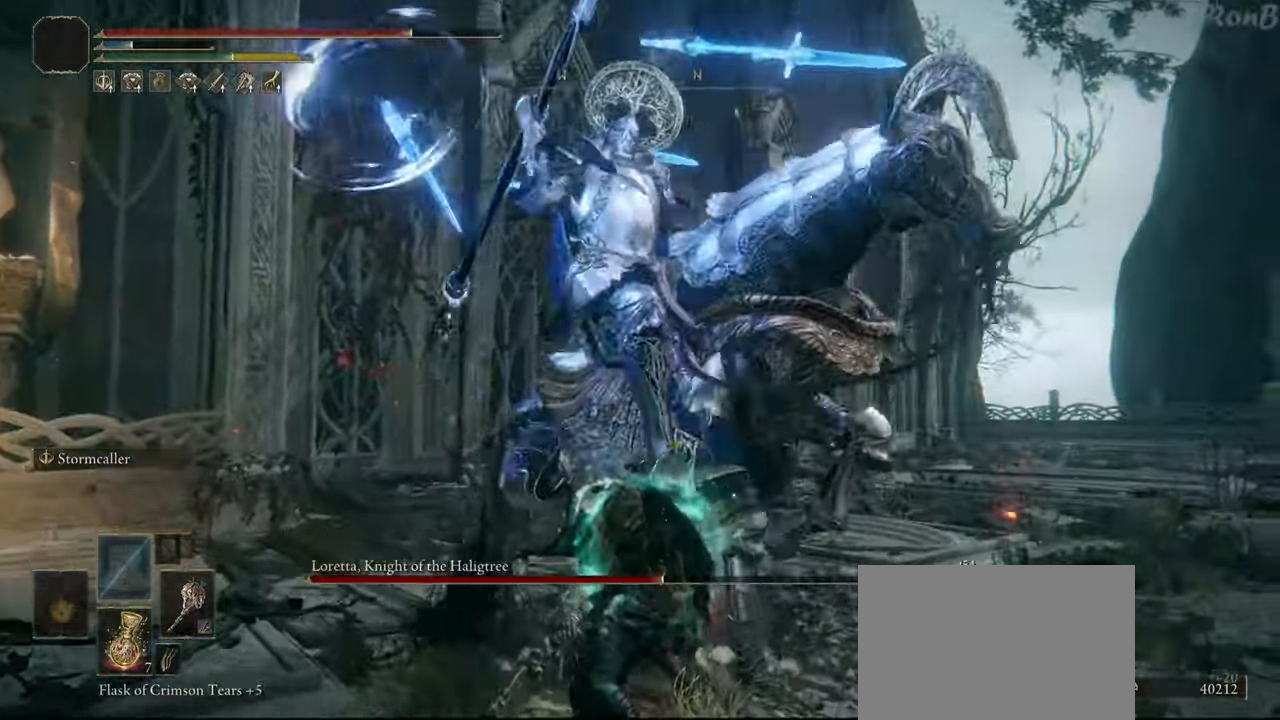
{"buttons": [], "left_stick": "right", "right_stick": "center", "events": [[17, "left_stick", "right"]]}
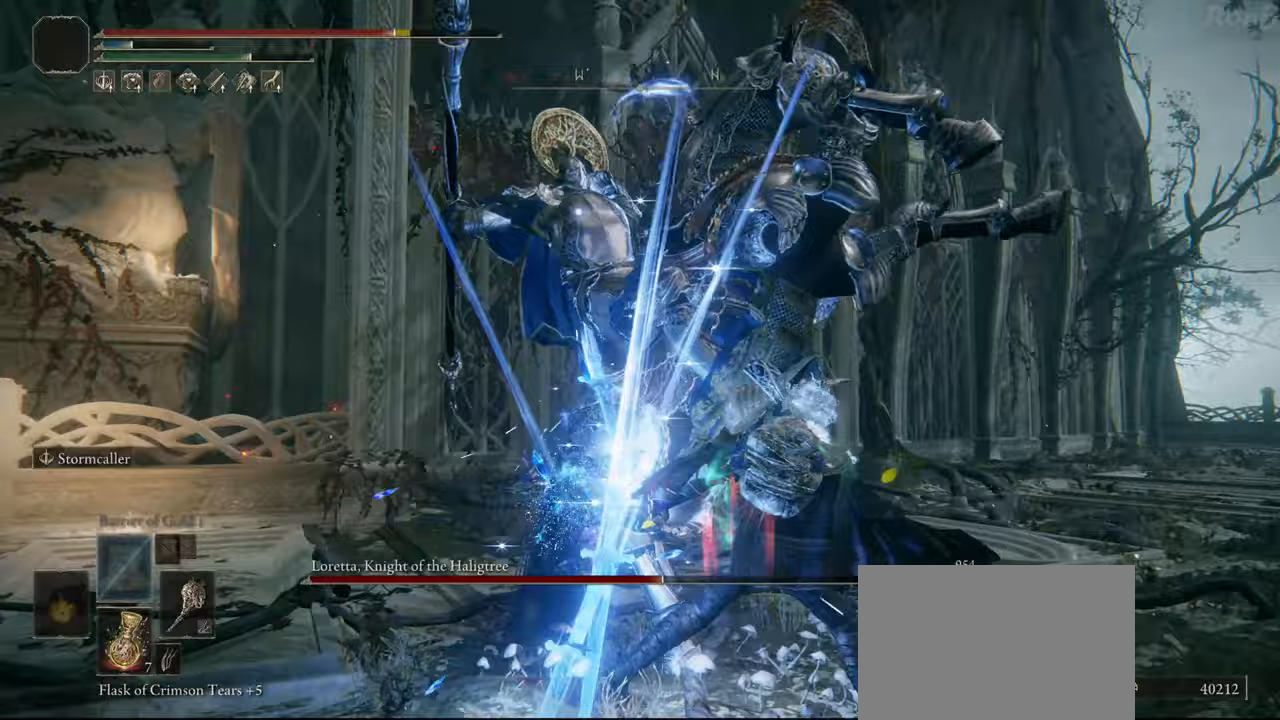
{"buttons": [], "left_stick": "up", "right_stick": "center", "events": [[383, "R1", "down"], [433, "left_stick", "up"], [450, "R1", "up"]]}
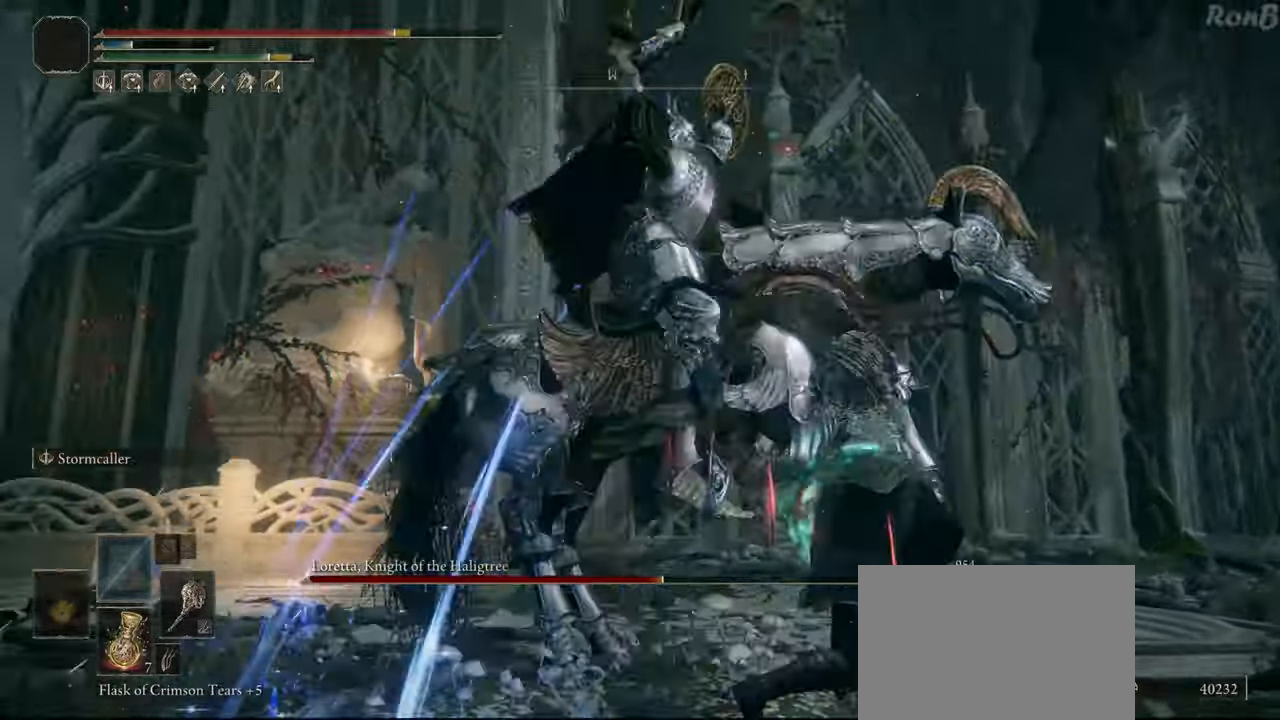
{"buttons": [], "left_stick": "right", "right_stick": "center", "events": [[17, "left_stick", "up-left"], [217, "left_stick", "up"], [367, "left_stick", "up-right"], [483, "left_stick", "right"]]}
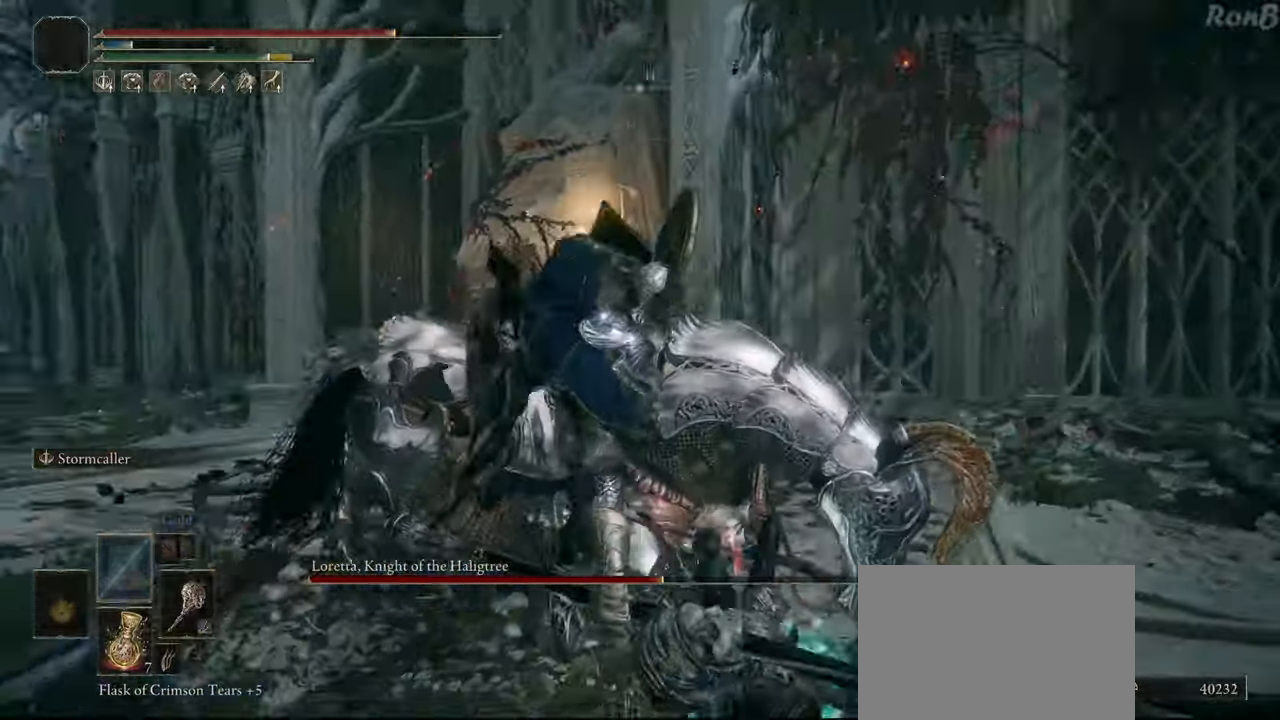
{"buttons": ["CIRCLE"], "left_stick": "up", "right_stick": "center", "events": [[367, "CIRCLE", "down"], [400, "left_stick", "up"]]}
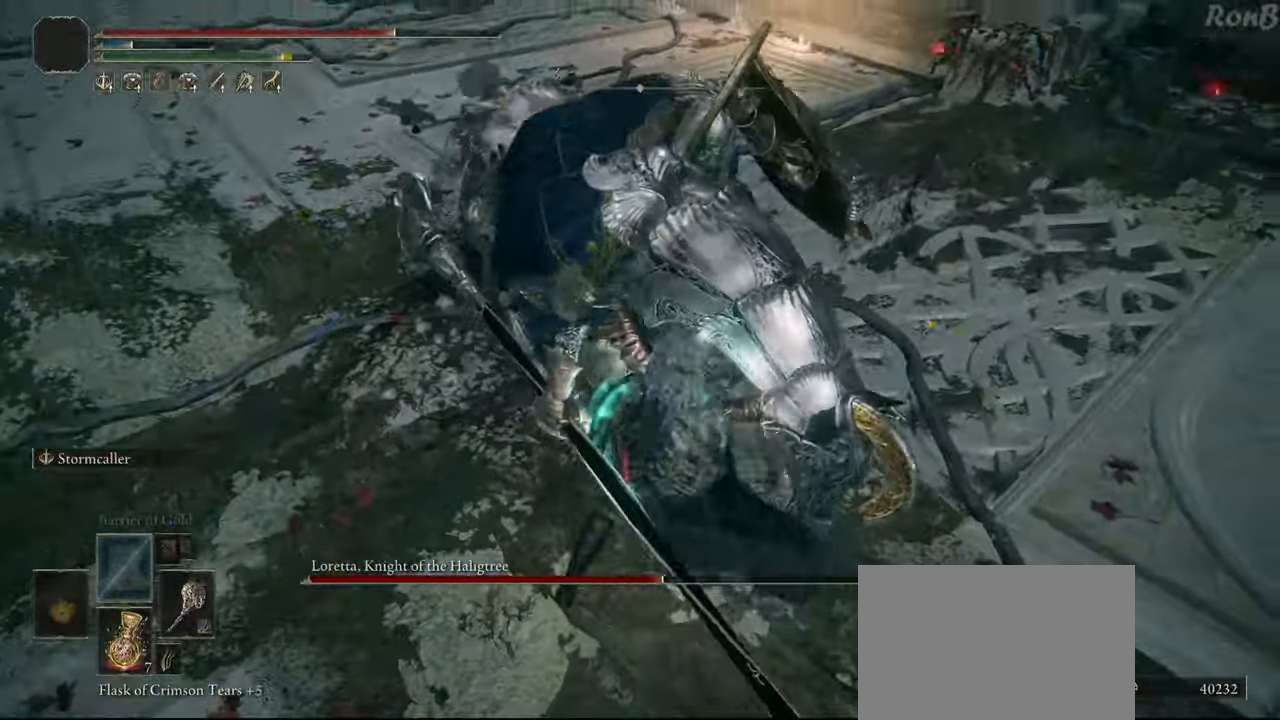
{"buttons": ["CIRCLE"], "left_stick": "up", "right_stick": "center", "events": []}
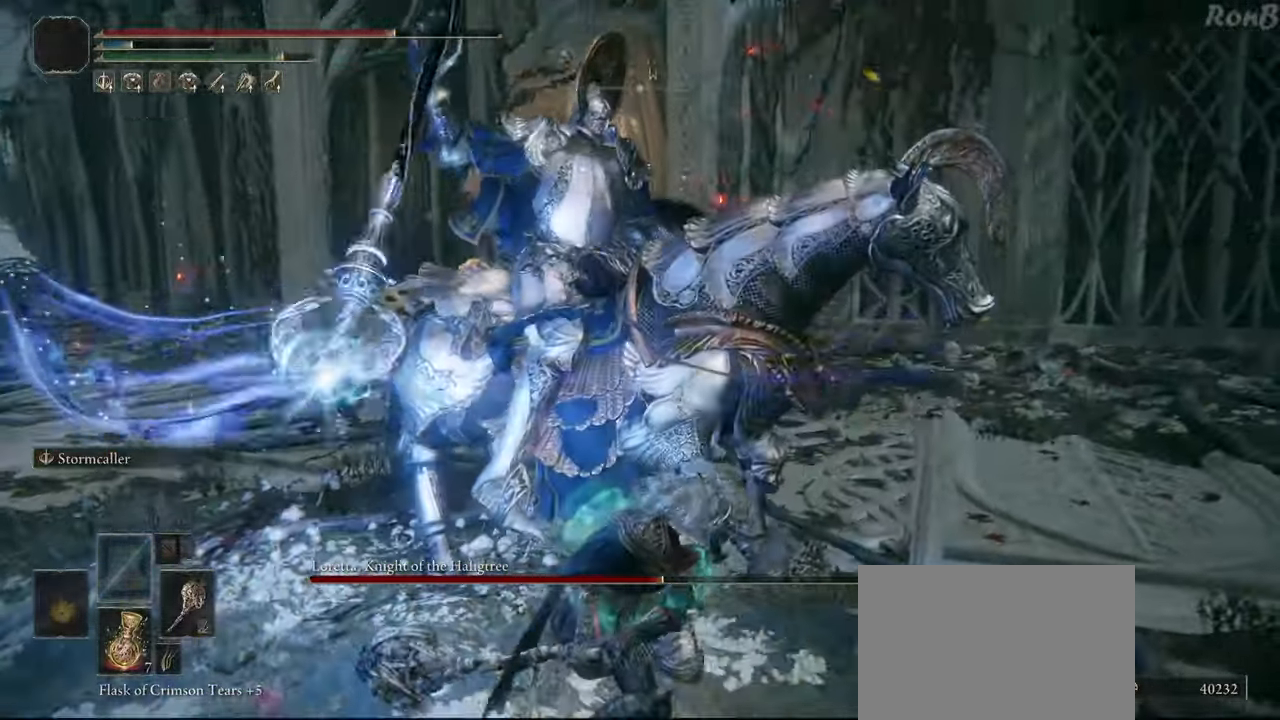
{"buttons": ["CIRCLE"], "left_stick": "up", "right_stick": "center", "events": [[50, "L1", "down"], [100, "L1", "up"]]}
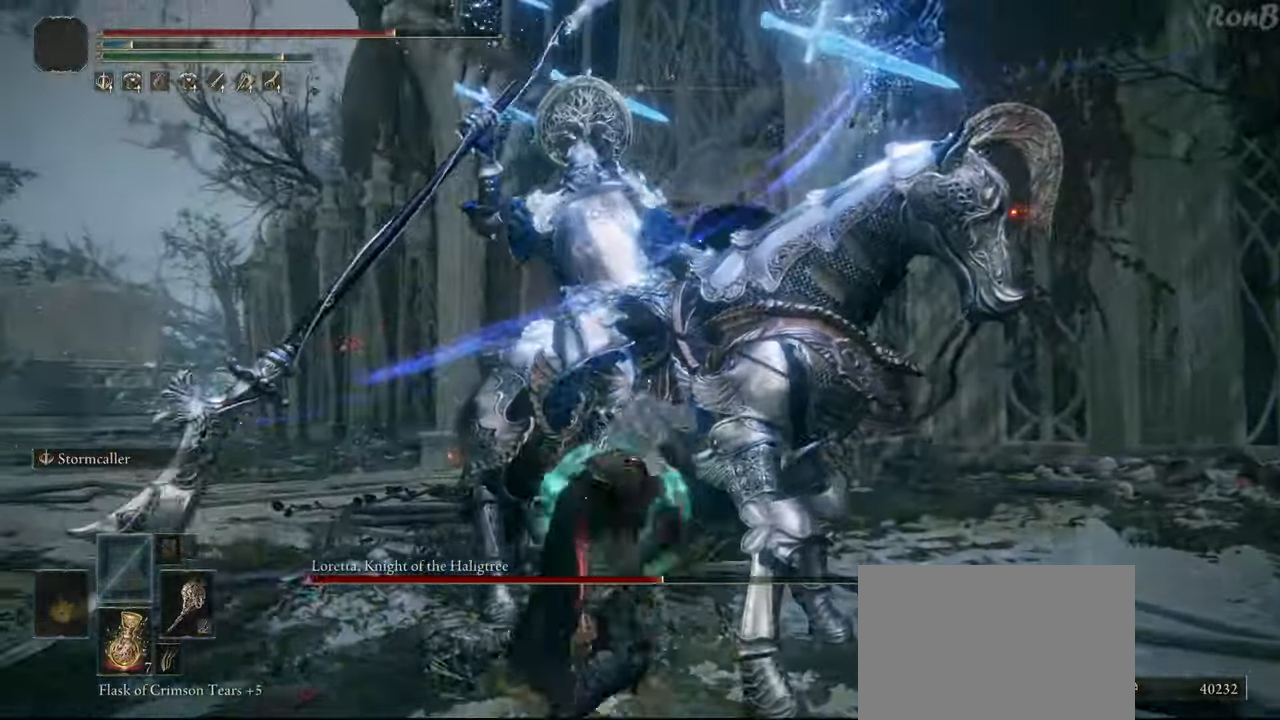
{"buttons": ["CIRCLE"], "left_stick": "up", "right_stick": "center", "events": []}
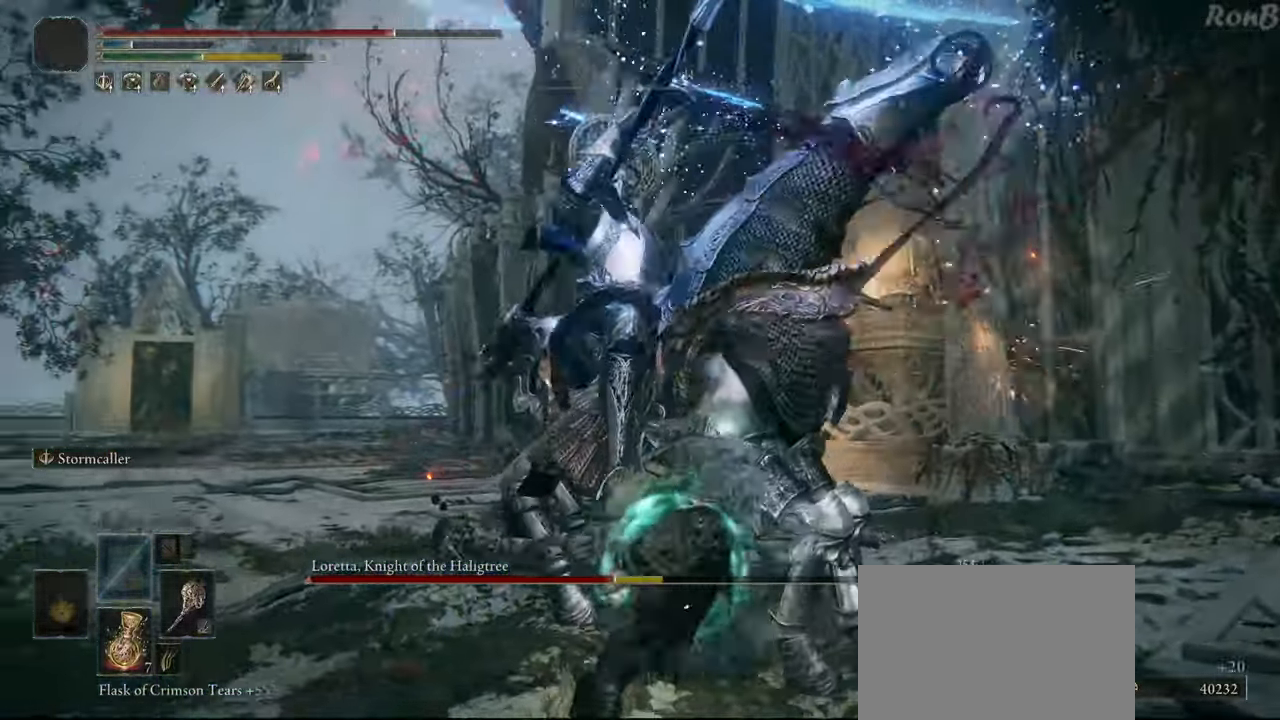
{"buttons": [], "left_stick": "left", "right_stick": "center", "events": [[217, "CIRCLE", "up"], [317, "left_stick", "up-left"], [483, "left_stick", "left"]]}
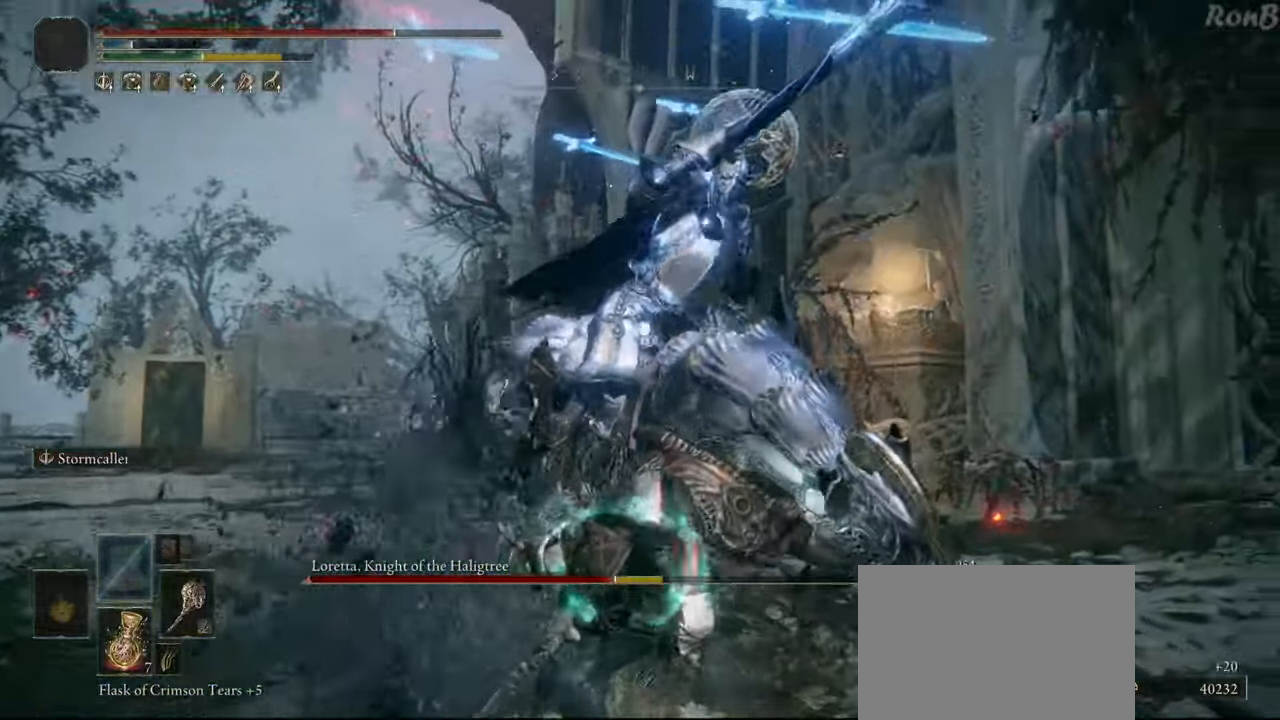
{"buttons": [], "left_stick": "left", "right_stick": "center", "events": []}
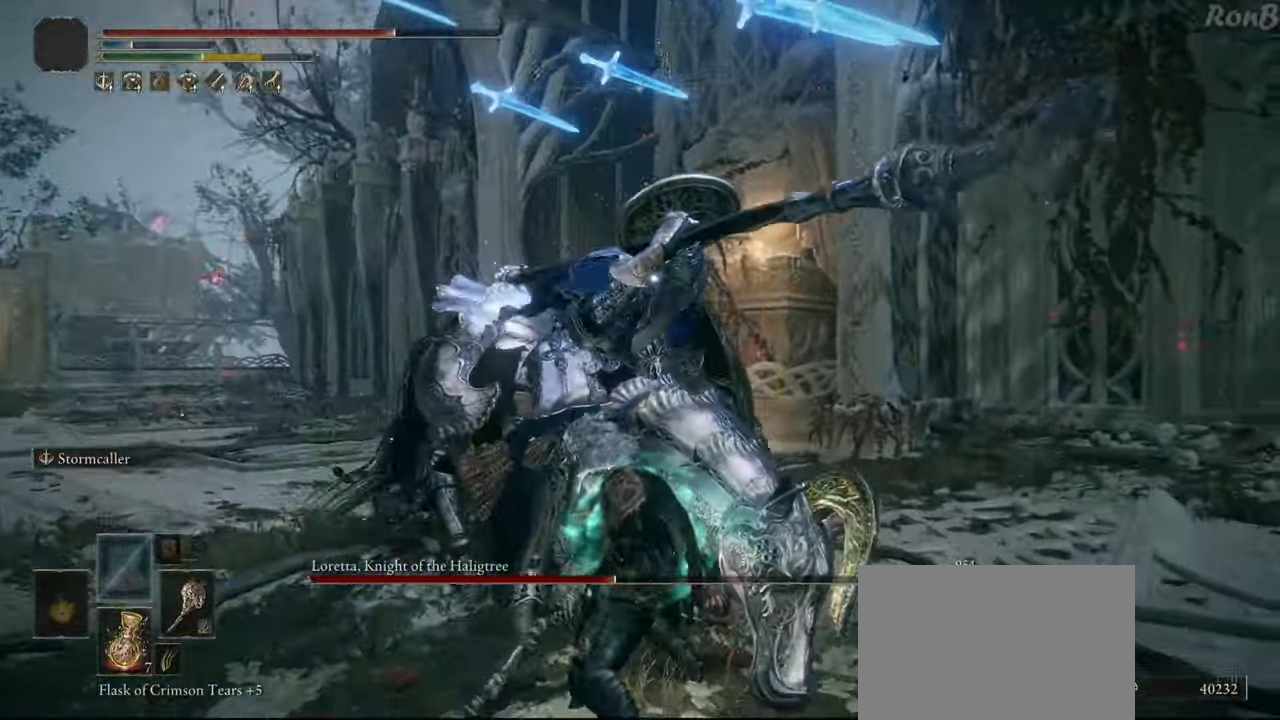
{"buttons": ["R1"], "left_stick": "left", "right_stick": "center", "events": [[183, "R1", "down"]]}
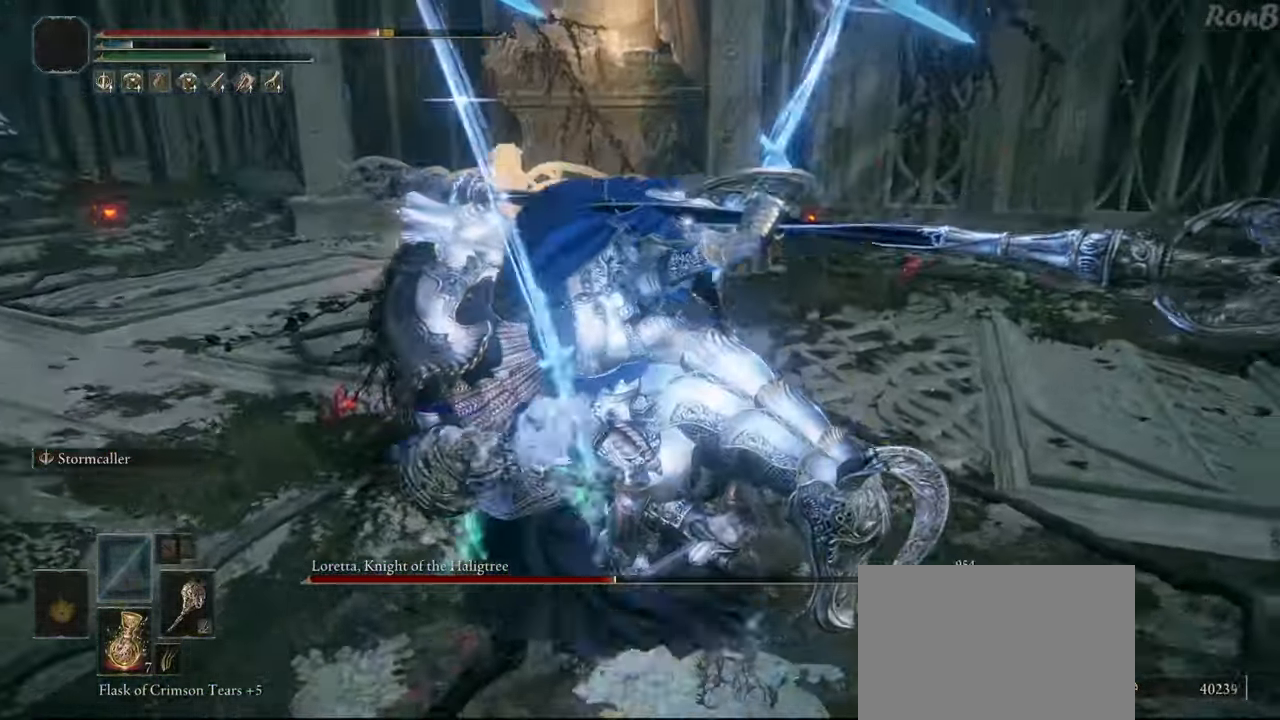
{"buttons": ["R1"], "left_stick": "left", "right_stick": "center", "events": []}